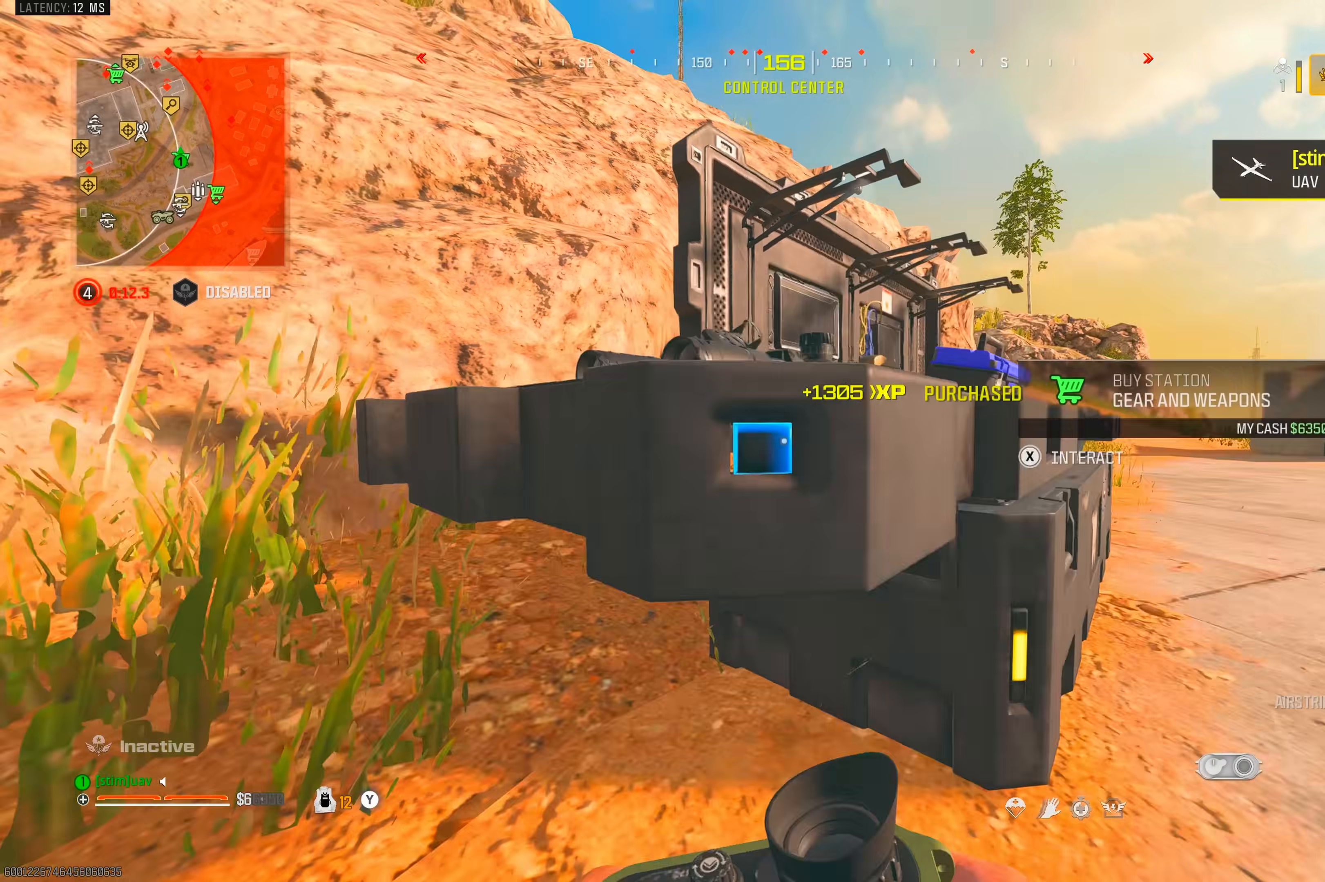
Gameplay with a controller (PlayStation layout); each line is a JSON object with the inputs held at the frame after it (dt_ms = milliseconds from this image to that frame). "events" lists button and stick changes between this image and that frame as [ms after this image, input, new state], when the widget could be followed in between. Not read: L3 R3.
{"dt_ms": 500, "buttons": ["L1"], "left_stick": "down-right", "right_stick": "up", "events": [[50, "left_stick", "right"], [100, "left_stick", "down-right"], [150, "right_stick", "up"], [333, "L1", "down"]]}
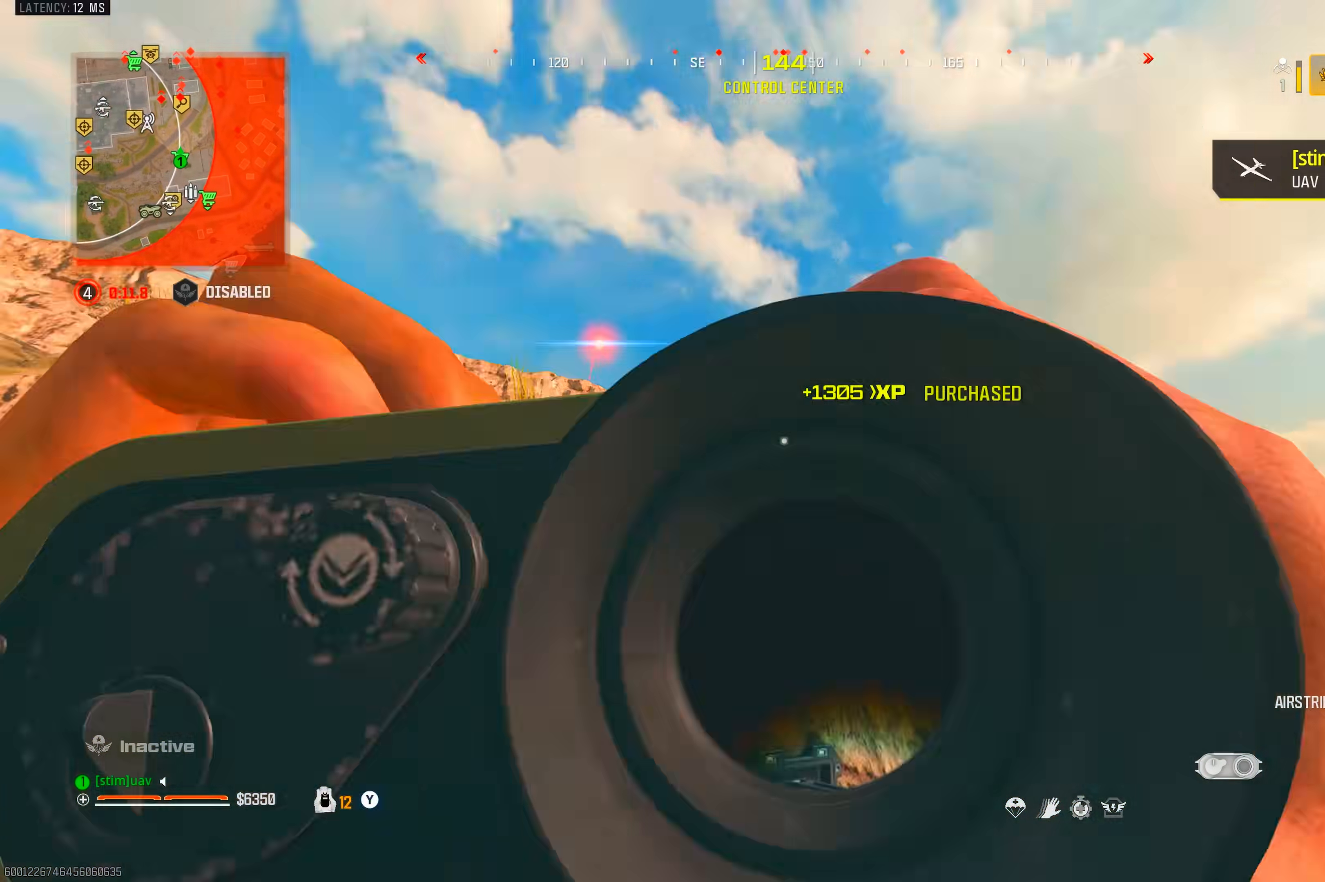
{"dt_ms": 500, "buttons": ["L1", "R1"], "left_stick": "up-left", "right_stick": "center", "events": [[50, "right_stick", "up-left"], [67, "left_stick", "center"], [467, "left_stick", "up-left"], [483, "R1", "down"], [483, "right_stick", "center"]]}
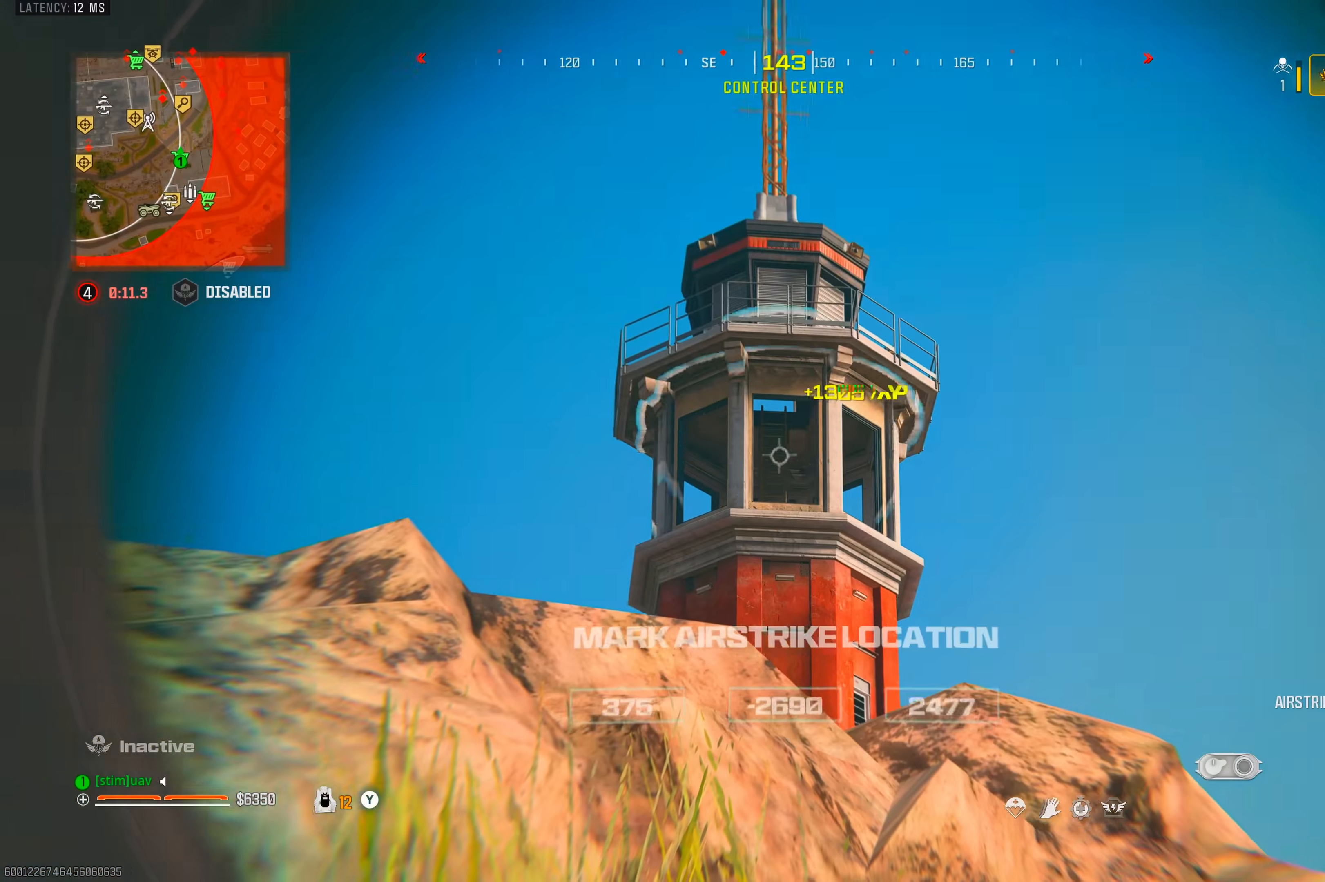
{"dt_ms": 500, "buttons": ["CROSS"], "left_stick": "center", "right_stick": "center", "events": [[67, "right_stick", "down"], [83, "L1", "up"], [100, "R1", "up"], [233, "left_stick", "center"], [250, "SQUARE", "down"], [283, "right_stick", "center"], [317, "SQUARE", "up"], [467, "CROSS", "down"]]}
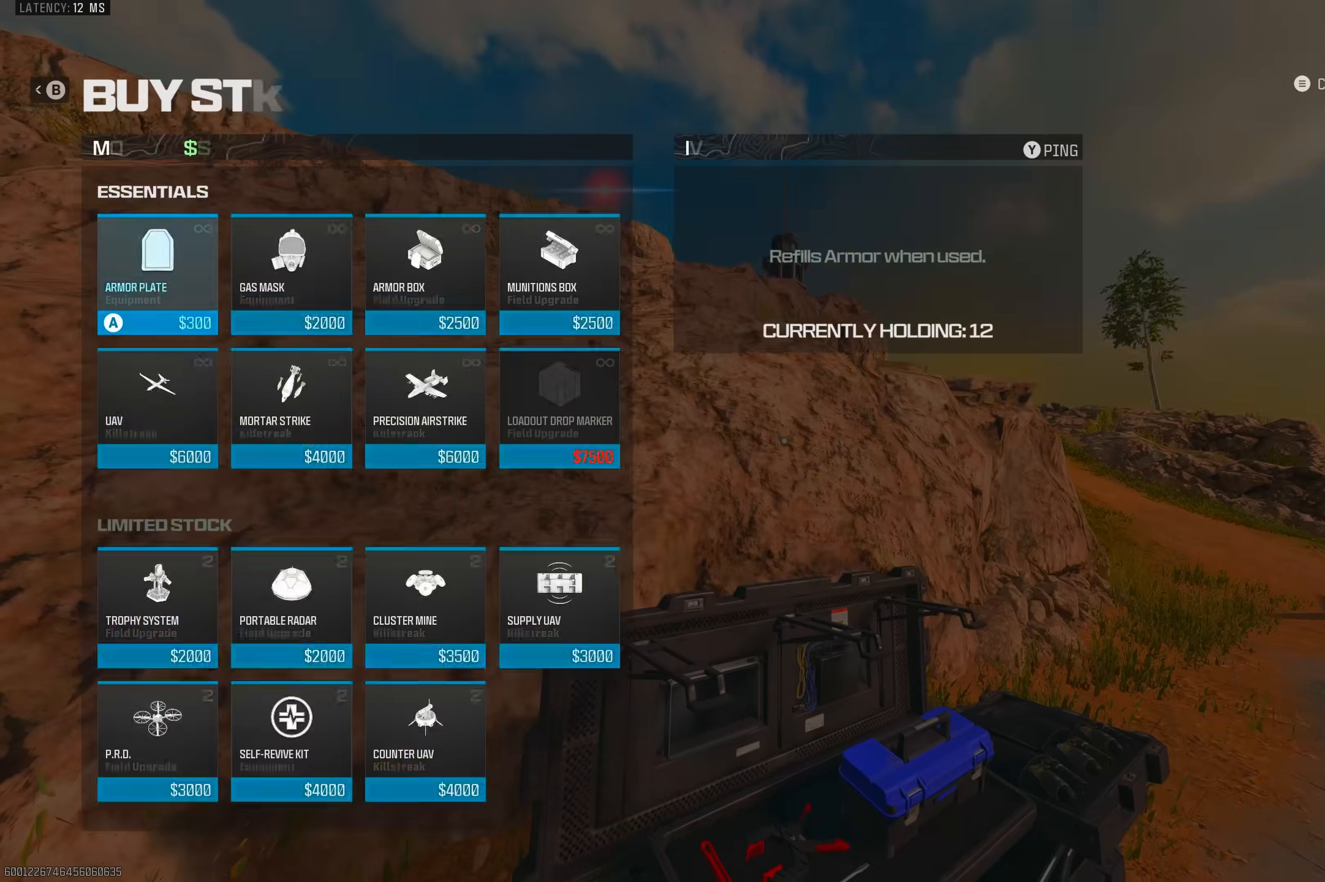
{"dt_ms": 500, "buttons": [], "left_stick": "down", "right_stick": "center", "events": [[50, "CROSS", "up"], [183, "CROSS", "down"], [250, "CROSS", "up"], [350, "CIRCLE", "down"], [400, "CIRCLE", "up"], [500, "left_stick", "down"]]}
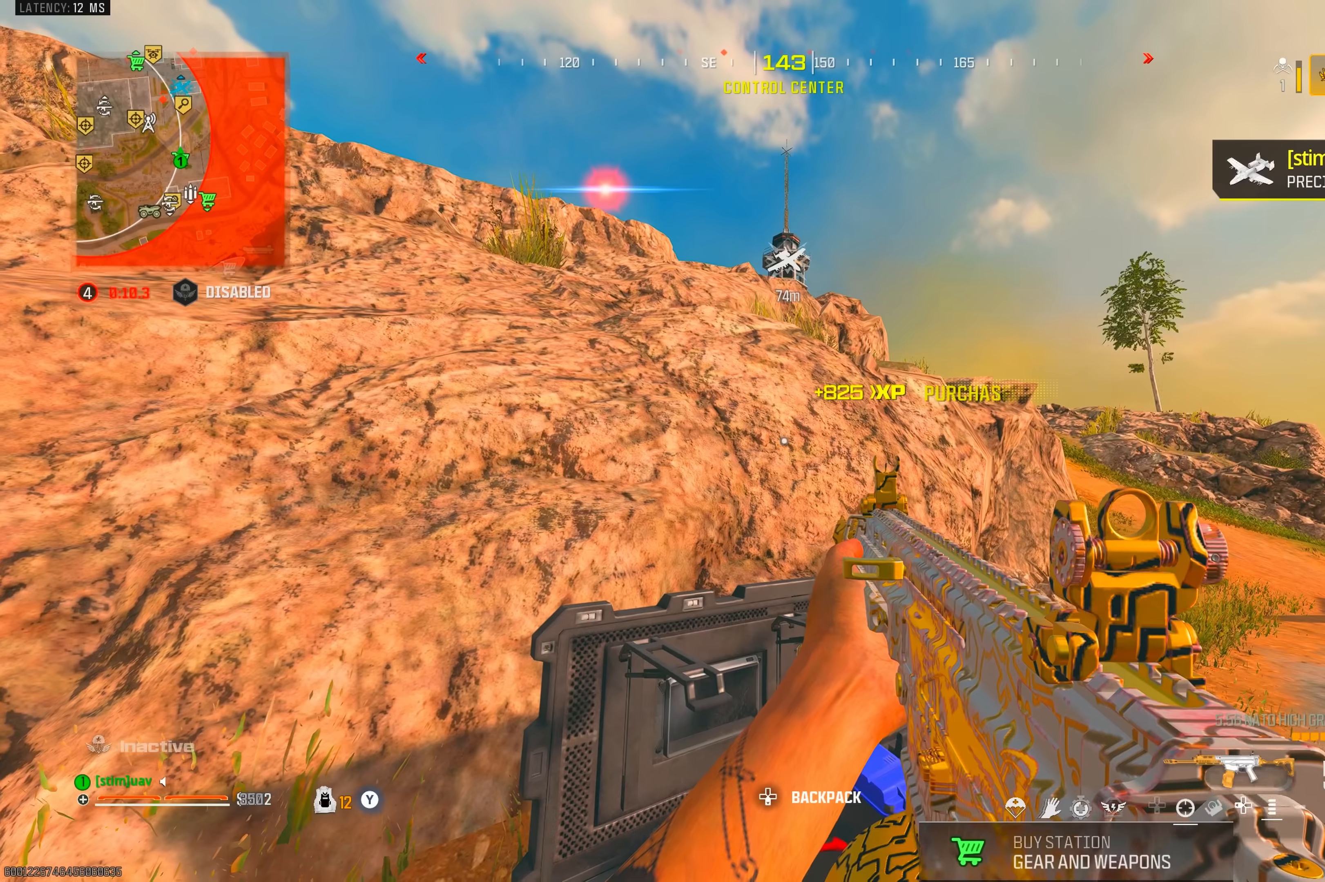
{"dt_ms": 500, "buttons": [], "left_stick": "up-left", "right_stick": "center", "events": [[67, "TRIANGLE", "down"], [183, "TRIANGLE", "up"], [183, "right_stick", "left"], [200, "left_stick", "left"], [317, "left_stick", "up-left"], [417, "right_stick", "center"]]}
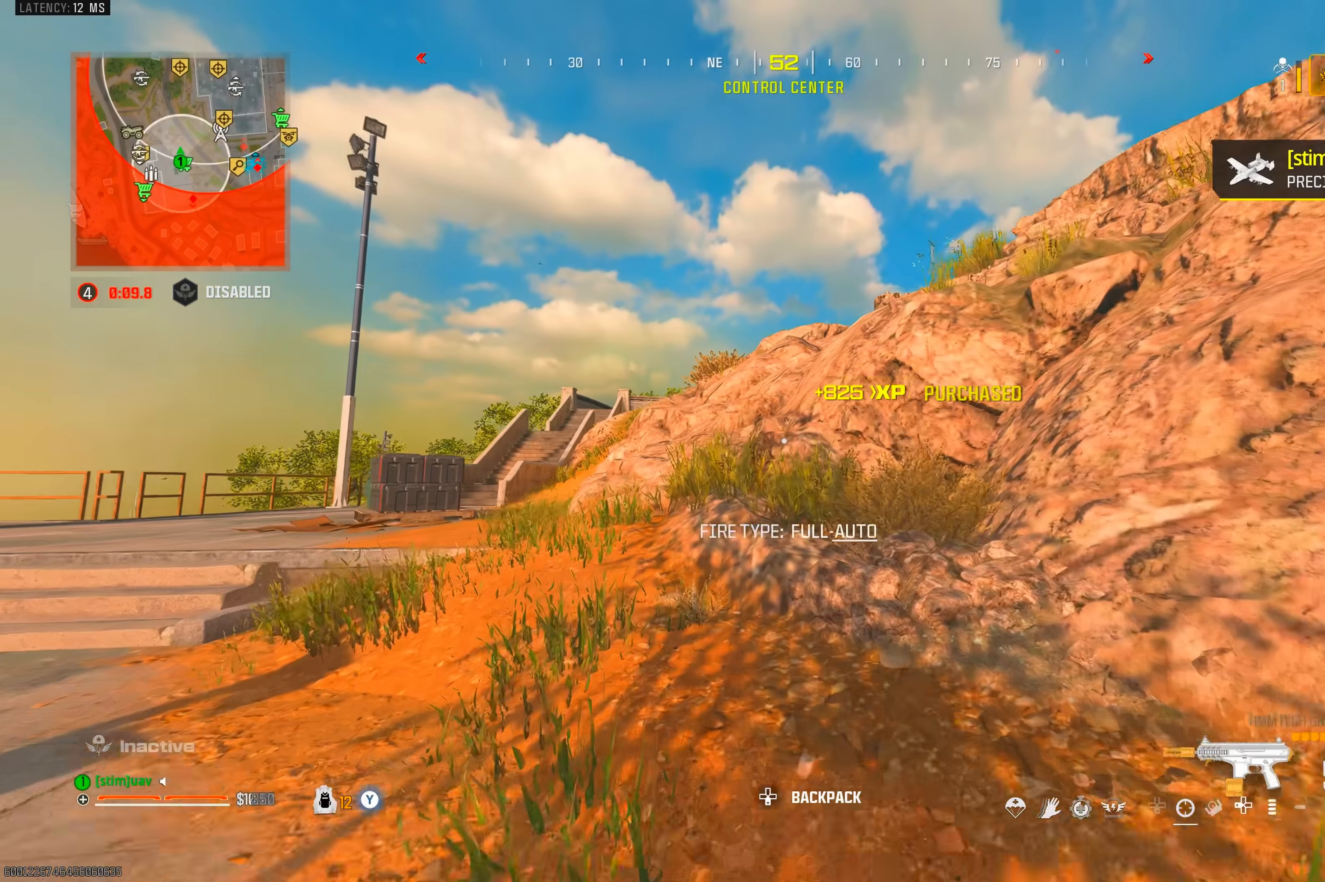
{"dt_ms": 500, "buttons": [], "left_stick": "up-left", "right_stick": "left", "events": [[100, "CROSS", "down"], [217, "CROSS", "up"], [433, "right_stick", "left"]]}
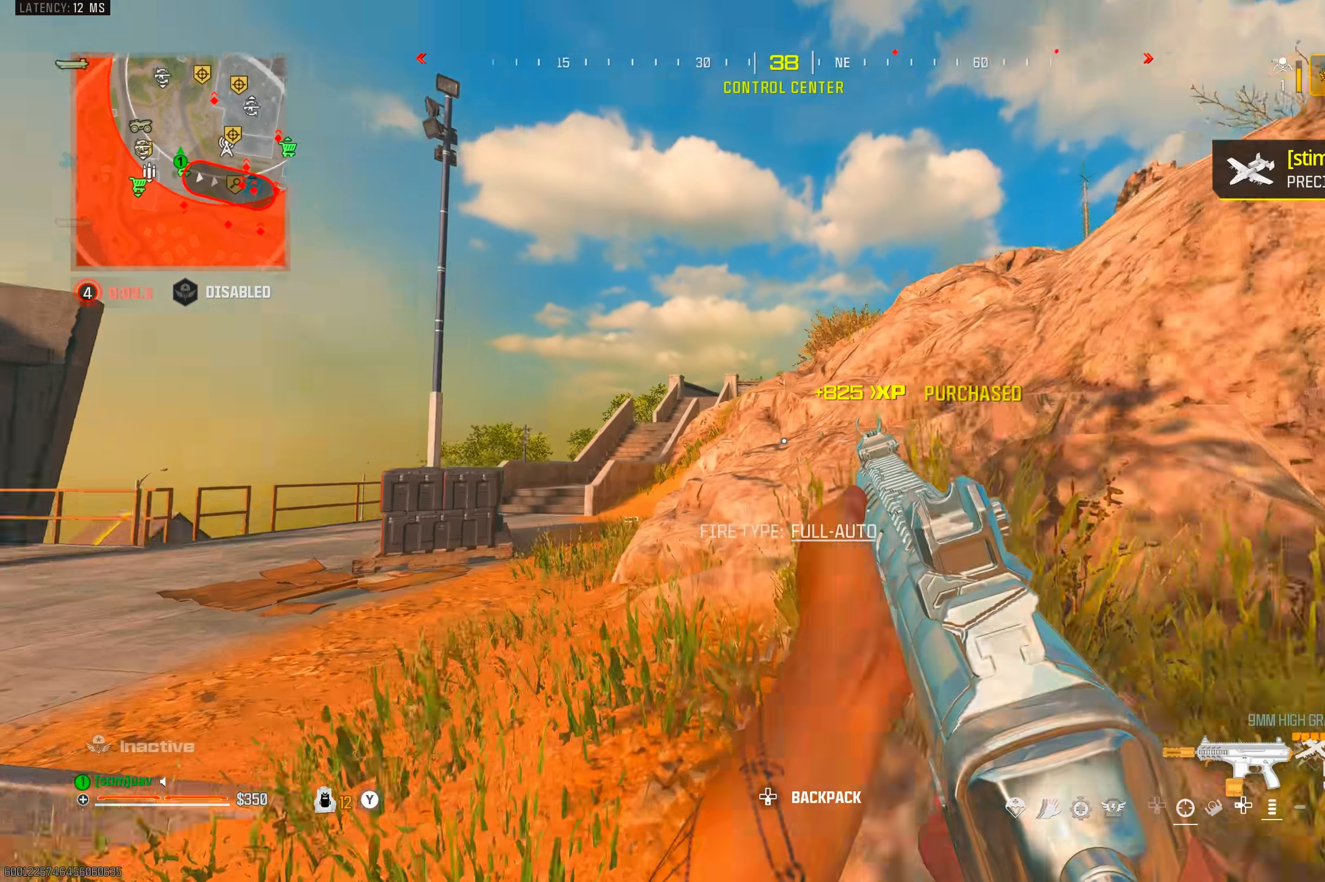
{"dt_ms": 500, "buttons": ["TRIANGLE"], "left_stick": "up", "right_stick": "left", "events": [[83, "right_stick", "center"], [150, "TRIANGLE", "down"], [200, "TRIANGLE", "up"], [250, "TRIANGLE", "down"], [300, "TRIANGLE", "up"], [450, "right_stick", "left"], [467, "TRIANGLE", "down"], [467, "left_stick", "up"]]}
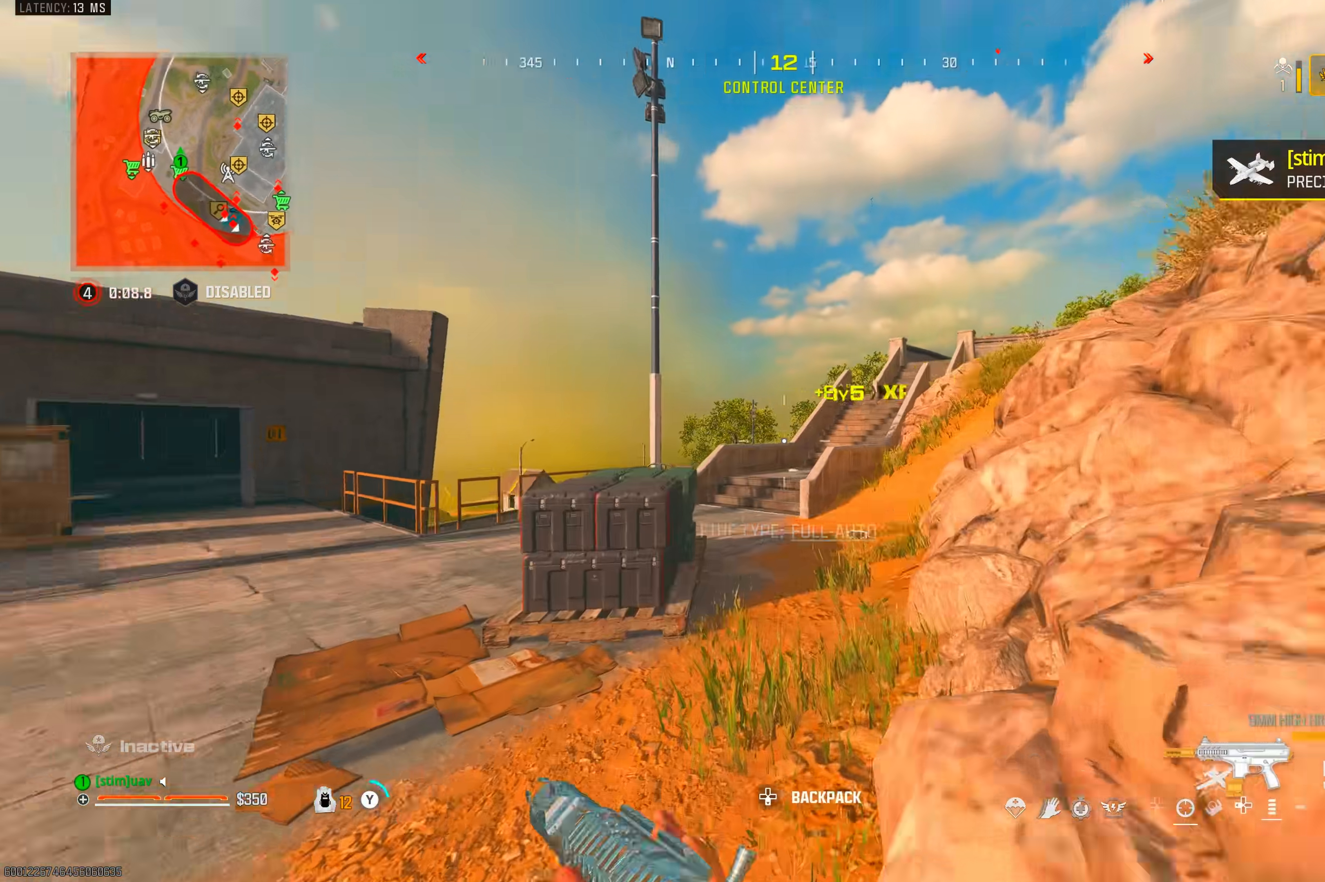
{"dt_ms": 500, "buttons": [], "left_stick": "down-left", "right_stick": "left", "events": [[33, "left_stick", "up-right"], [83, "left_stick", "down-right"], [100, "TRIANGLE", "up"], [150, "left_stick", "down-left"], [250, "left_stick", "up-left"], [300, "right_stick", "center"], [367, "left_stick", "down-left"], [483, "right_stick", "left"]]}
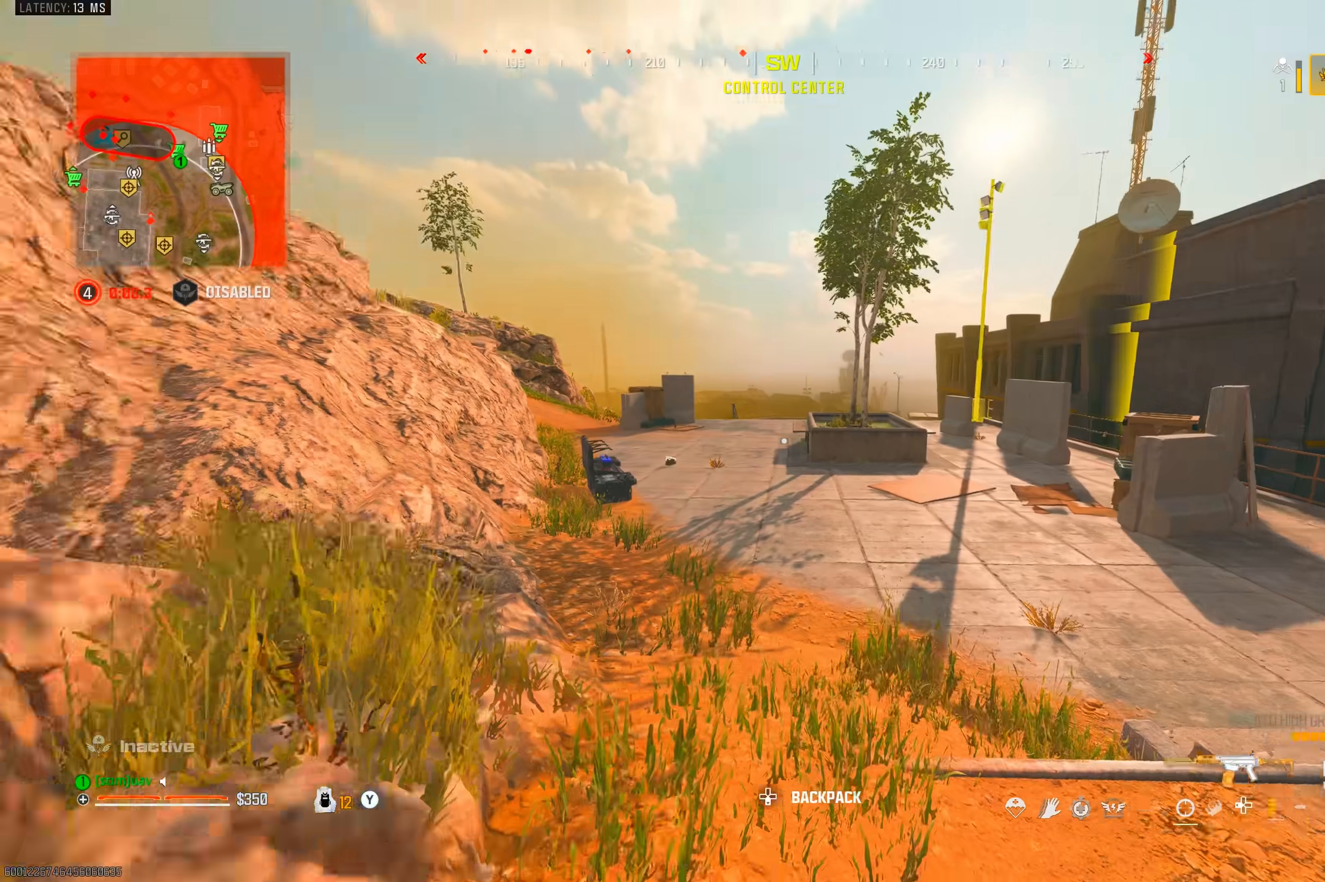
{"dt_ms": 1000, "buttons": [], "left_stick": "down-left", "right_stick": "center", "events": [[117, "left_stick", "left"], [267, "CROSS", "down"], [267, "left_stick", "up-left"], [267, "right_stick", "up-left"], [367, "CROSS", "up"], [367, "right_stick", "center"], [500, "SQUARE", "down"], [500, "TRIANGLE", "down"], [550, "SQUARE", "up"], [550, "TRIANGLE", "up"], [617, "right_stick", "right"], [733, "TRIANGLE", "down"], [817, "TRIANGLE", "up"], [817, "left_stick", "down-left"], [867, "right_stick", "down-right"], [967, "right_stick", "center"]]}
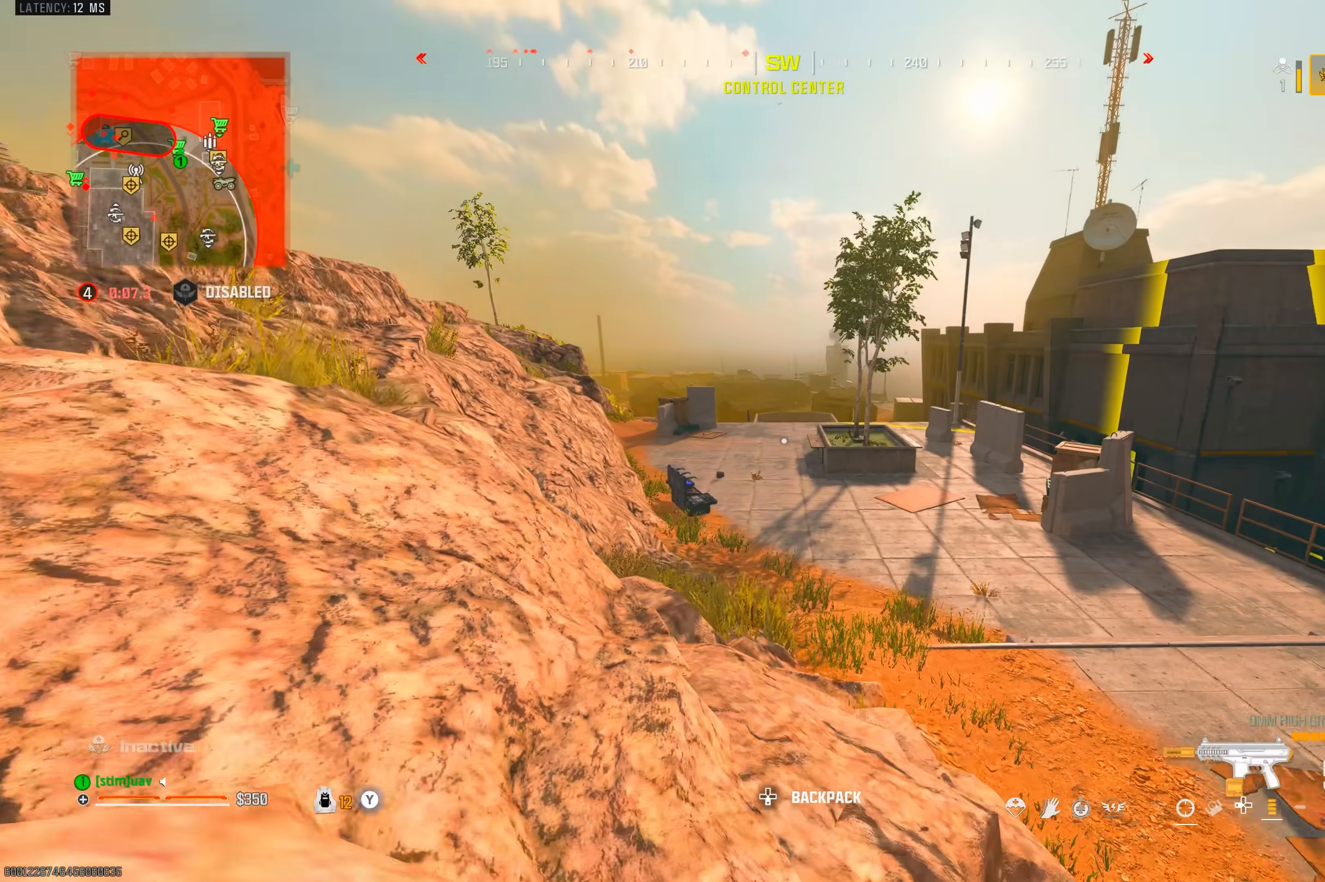
{"dt_ms": 500, "buttons": [], "left_stick": "center", "right_stick": "center", "events": [[133, "left_stick", "center"], [333, "right_stick", "left"], [383, "right_stick", "center"]]}
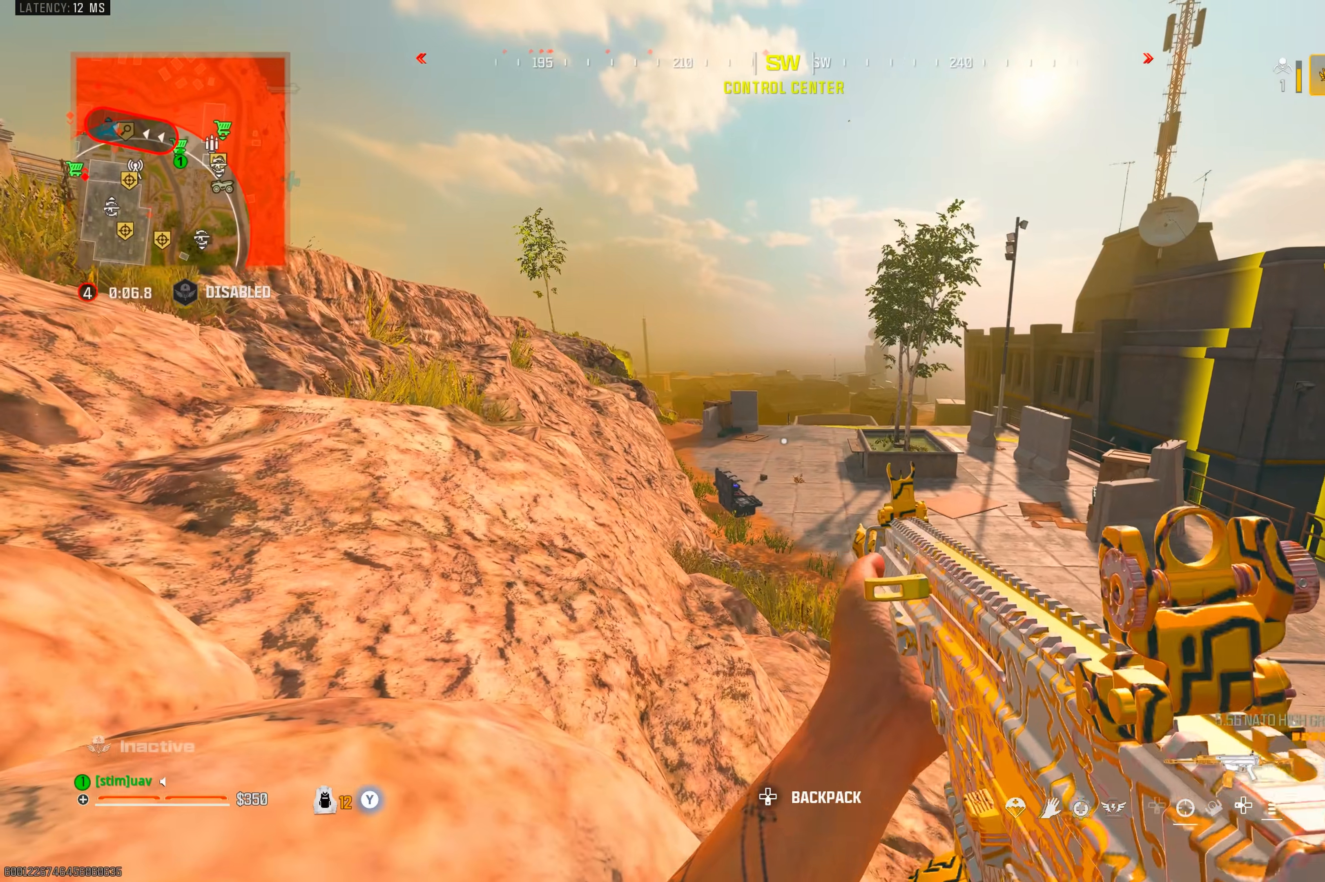
{"dt_ms": 1000, "buttons": ["L1"], "left_stick": "center", "right_stick": "center", "events": [[500, "left_stick", "right"], [567, "left_stick", "center"], [633, "left_stick", "left"], [683, "left_stick", "center"], [800, "right_stick", "left"], [867, "L1", "down"], [933, "right_stick", "center"]]}
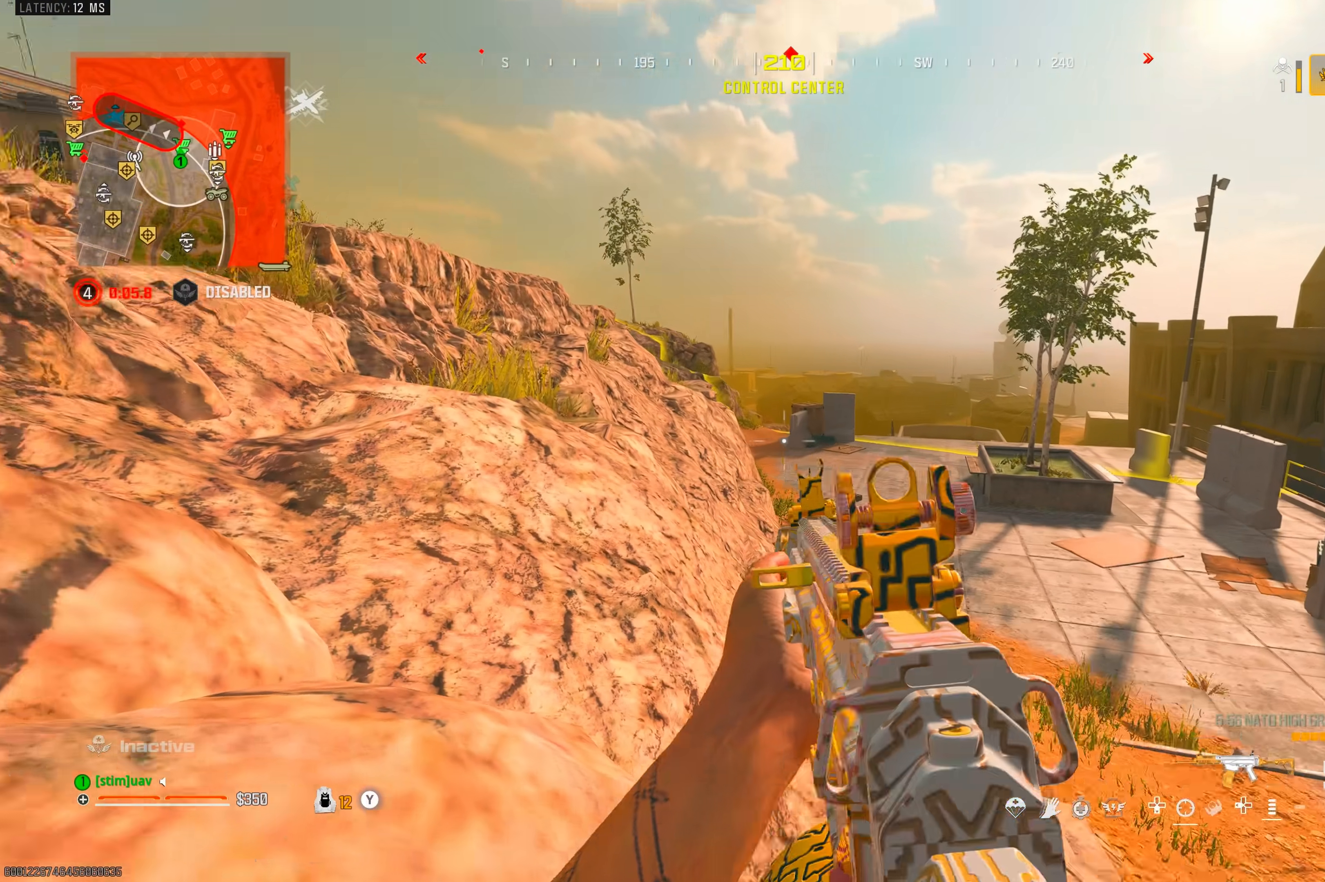
{"dt_ms": 500, "buttons": ["L1"], "left_stick": "center", "right_stick": "center", "events": [[100, "right_stick", "up"], [250, "right_stick", "center"]]}